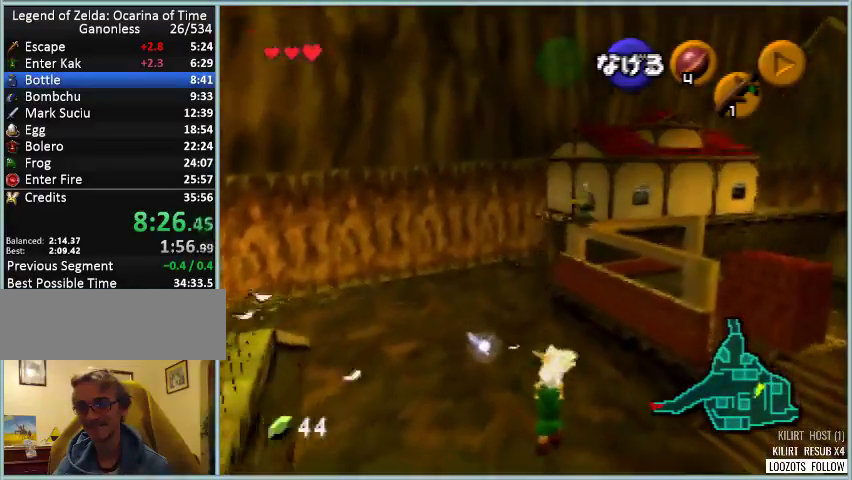
Gameplay with a controller (Nintendo layout); each line is a JSON object with the inputs held at the frame after it. "events" lists button and stick changes between this image and that frame as [ms after this image, input, new state], when the widget could be followed in between. Not read: DPAD_DOWN L2 L3 R3 START.
{"buttons": ["DPAD_UP"], "left_stick": "up", "events": [[167, "DPAD_UP", "down"], [167, "left_stick", "up"]]}
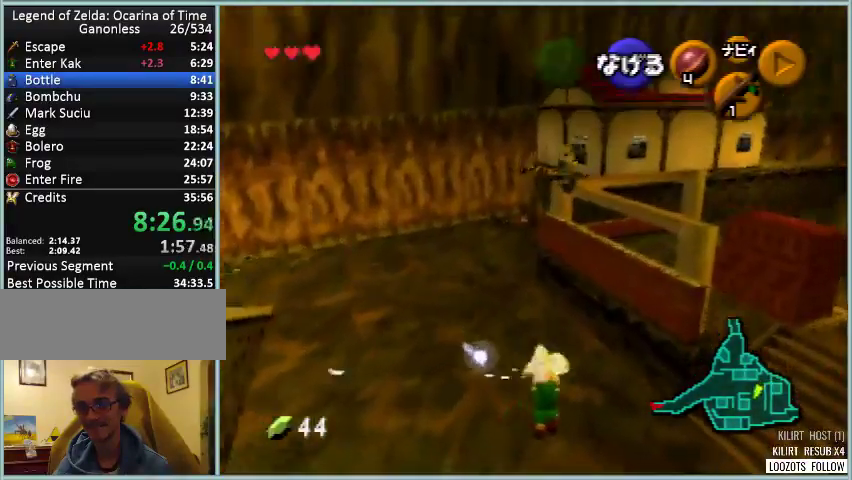
{"buttons": ["DPAD_UP"], "left_stick": "up", "events": []}
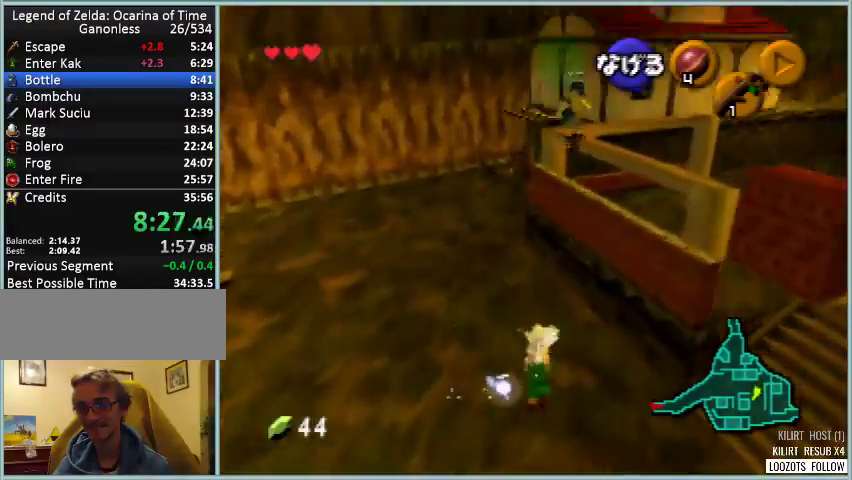
{"buttons": ["DPAD_LEFT"], "left_stick": "down-left", "events": [[41, "A", "down"], [125, "A", "up"], [208, "DPAD_UP", "up"], [208, "left_stick", "center"], [333, "DPAD_LEFT", "down"], [417, "left_stick", "down-left"]]}
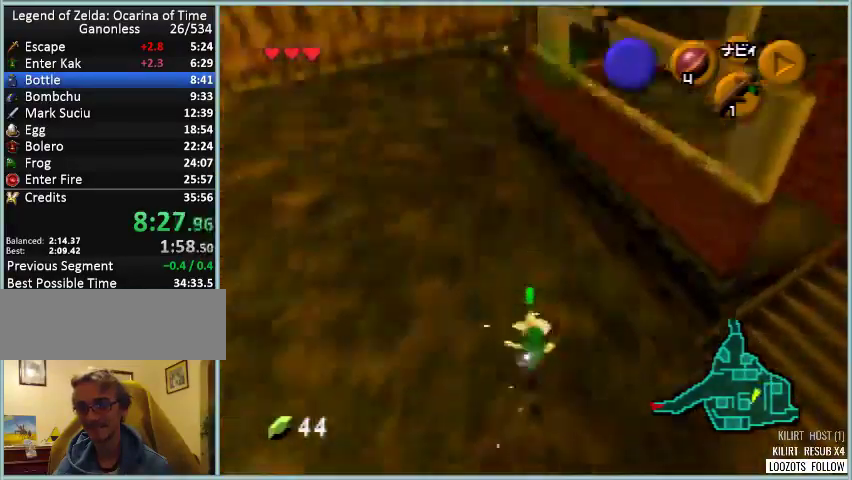
{"buttons": ["DPAD_UP"], "left_stick": "up", "events": [[209, "A", "down"], [334, "A", "up"], [334, "Z", "down"], [417, "DPAD_UP", "down"], [417, "left_stick", "up"], [459, "DPAD_LEFT", "up"], [501, "Z", "up"]]}
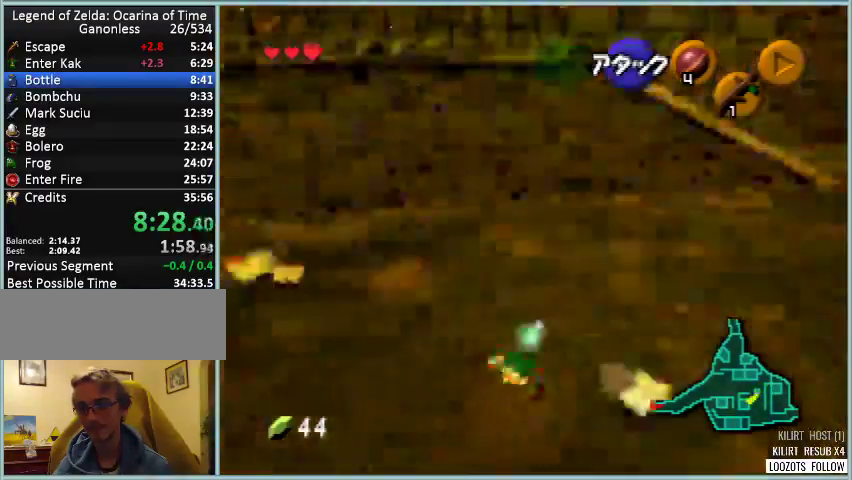
{"buttons": ["DPAD_UP", "DPAD_LEFT"], "left_stick": "up", "events": [[292, "DPAD_LEFT", "down"], [375, "left_stick", "up-left"], [500, "left_stick", "up"]]}
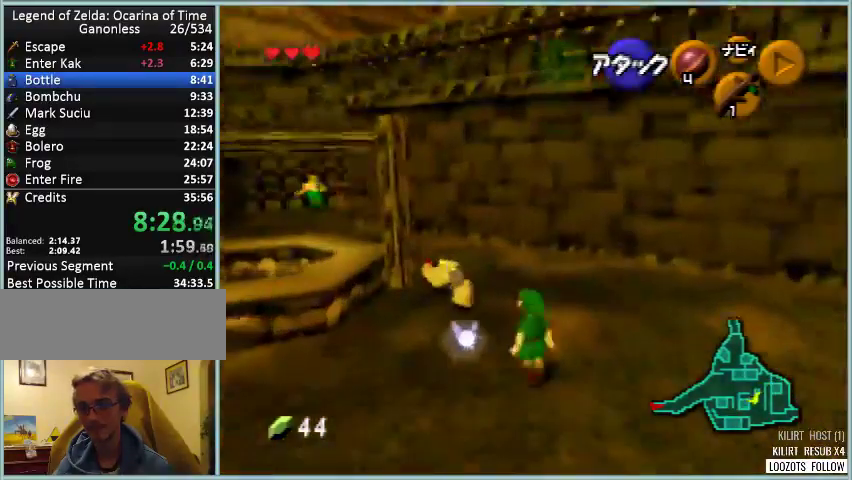
{"buttons": ["A"], "left_stick": "center", "events": [[42, "A", "down"], [417, "DPAD_LEFT", "up"], [417, "DPAD_UP", "up"], [417, "left_stick", "center"]]}
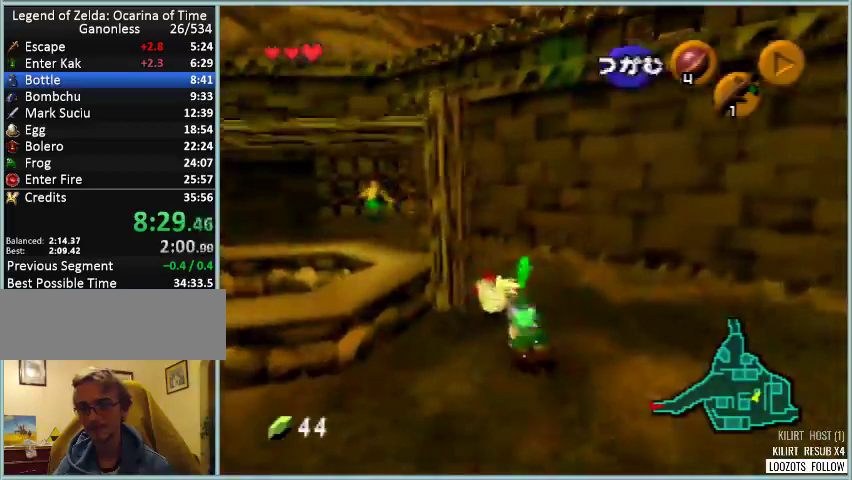
{"buttons": [], "left_stick": "down", "events": [[83, "A", "up"], [208, "DPAD_LEFT", "down"], [250, "left_stick", "down"], [333, "DPAD_LEFT", "up"]]}
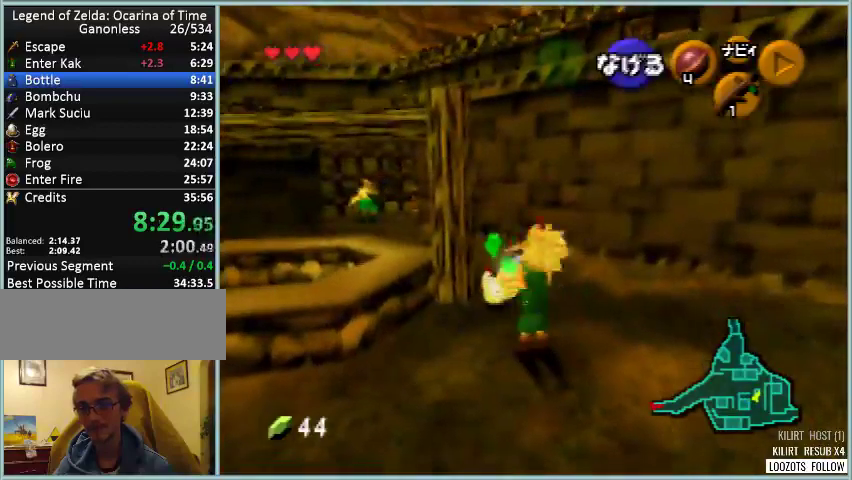
{"buttons": [], "left_stick": "down", "events": [[376, "A", "down"], [501, "A", "up"]]}
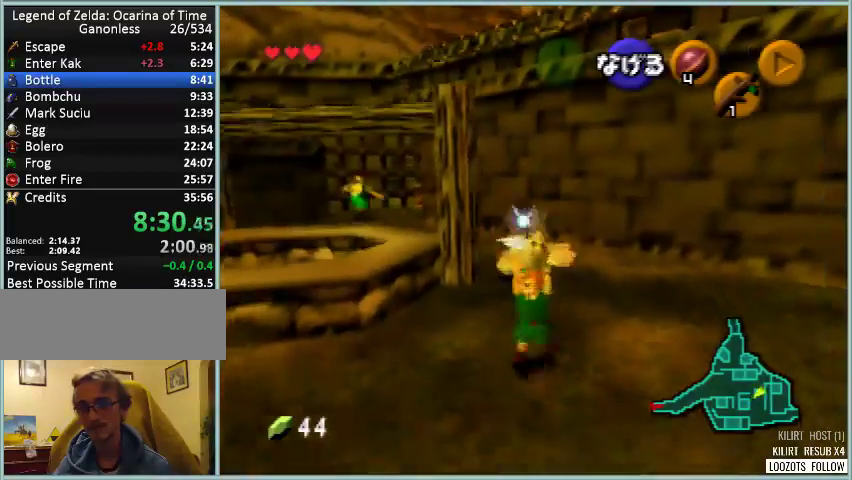
{"buttons": [], "left_stick": "down", "events": []}
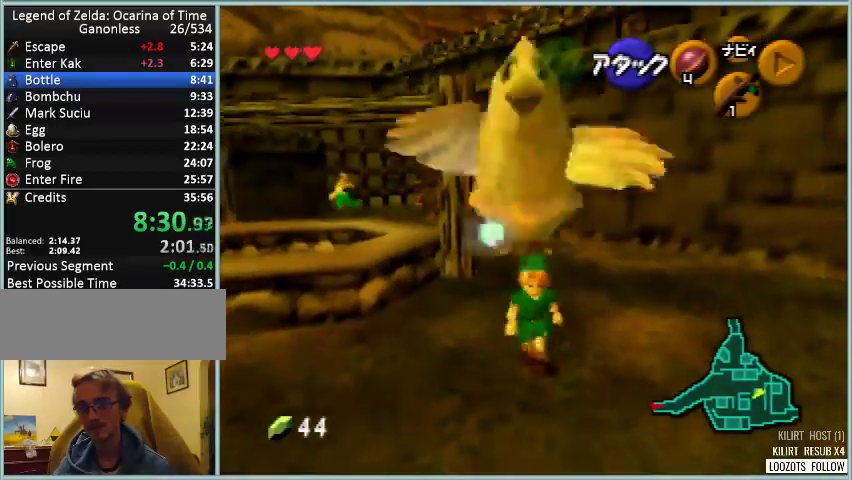
{"buttons": [], "left_stick": "down", "events": [[125, "C_LEFT", "down"], [250, "C_LEFT", "up"]]}
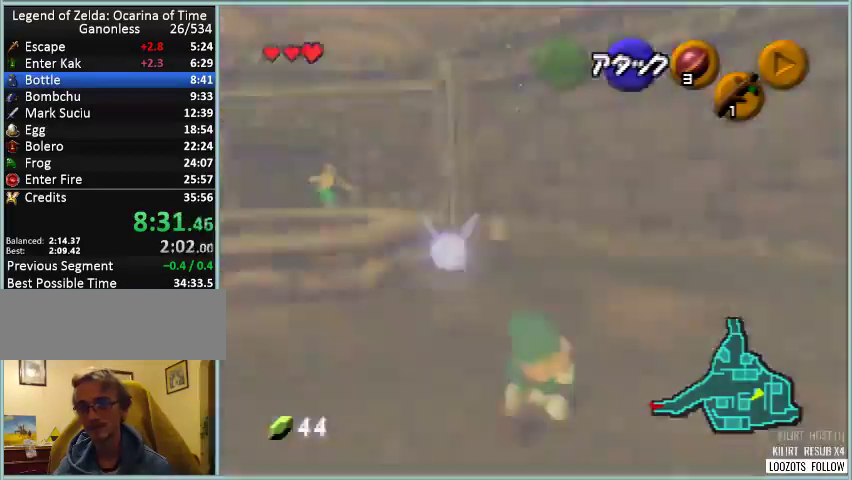
{"buttons": ["A", "DPAD_UP"], "left_stick": "up", "events": [[83, "left_stick", "up"], [125, "DPAD_UP", "down"], [417, "A", "down"]]}
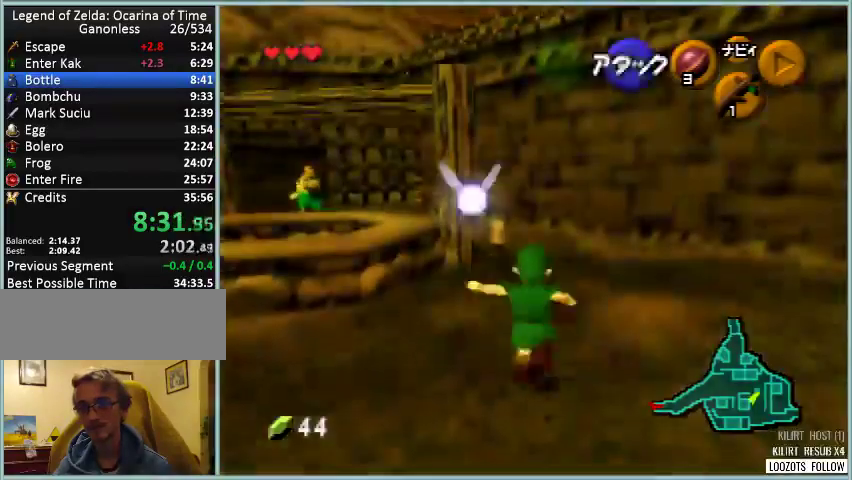
{"buttons": ["DPAD_UP"], "left_stick": "up", "events": [[42, "A", "up"]]}
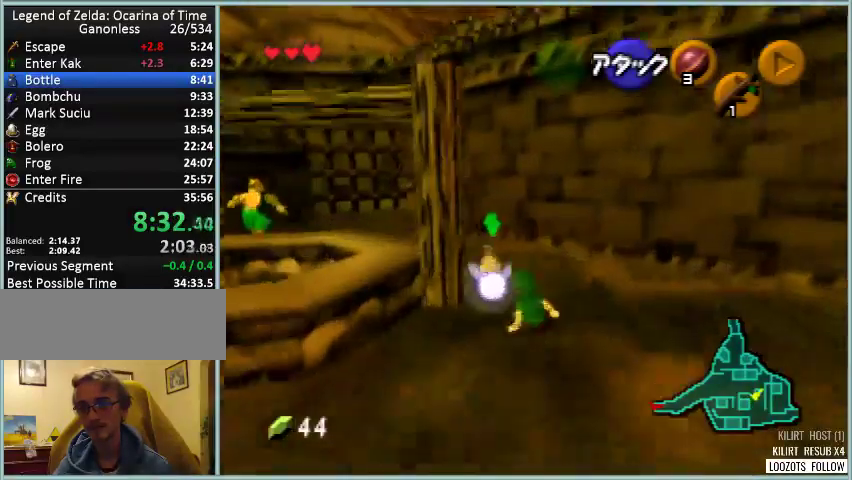
{"buttons": [], "left_stick": "center", "events": [[167, "A", "down"], [167, "DPAD_LEFT", "down"], [208, "left_stick", "up-left"], [250, "DPAD_UP", "up"], [292, "DPAD_LEFT", "up"], [292, "left_stick", "center"], [500, "A", "up"]]}
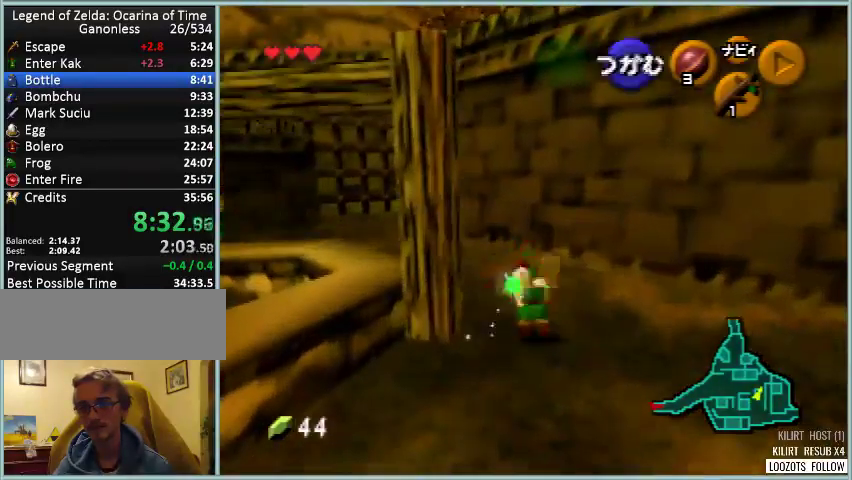
{"buttons": ["Z"], "left_stick": "down", "events": [[292, "Z", "down"], [501, "left_stick", "down"]]}
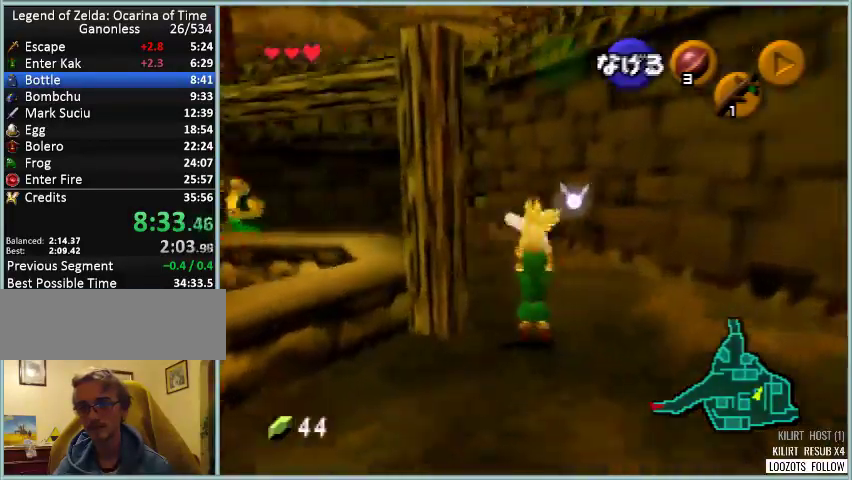
{"buttons": ["Z"], "left_stick": "down", "events": []}
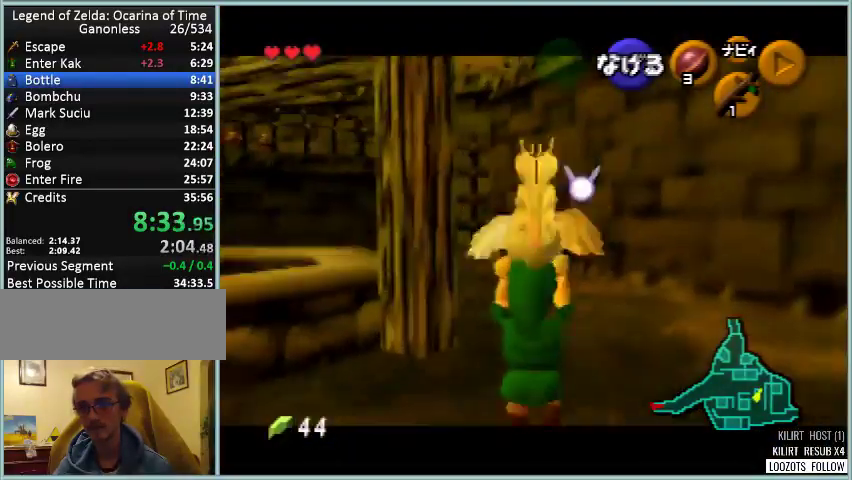
{"buttons": ["Z"], "left_stick": "down", "events": []}
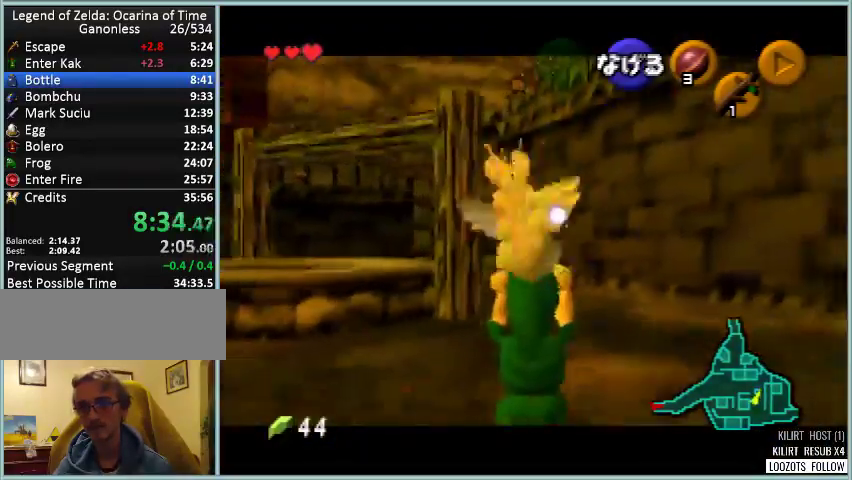
{"buttons": ["Z"], "left_stick": "down", "events": []}
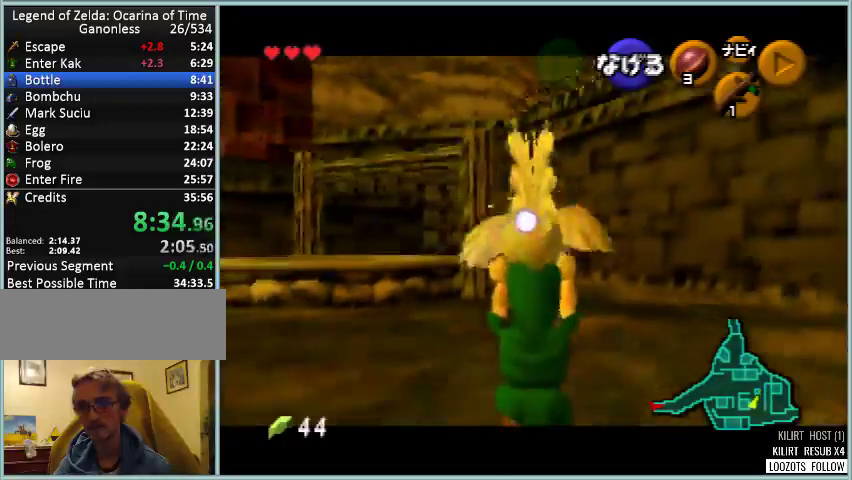
{"buttons": ["Z"], "left_stick": "down", "events": []}
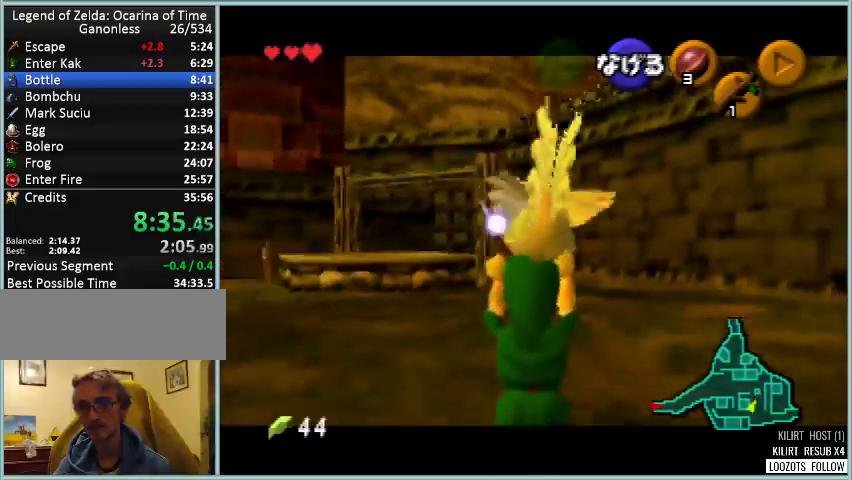
{"buttons": ["Z"], "left_stick": "down", "events": []}
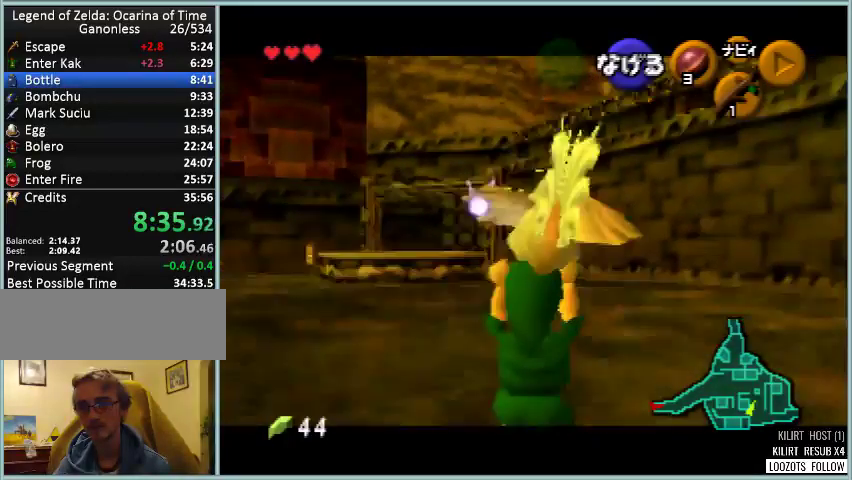
{"buttons": ["Z"], "left_stick": "down", "events": []}
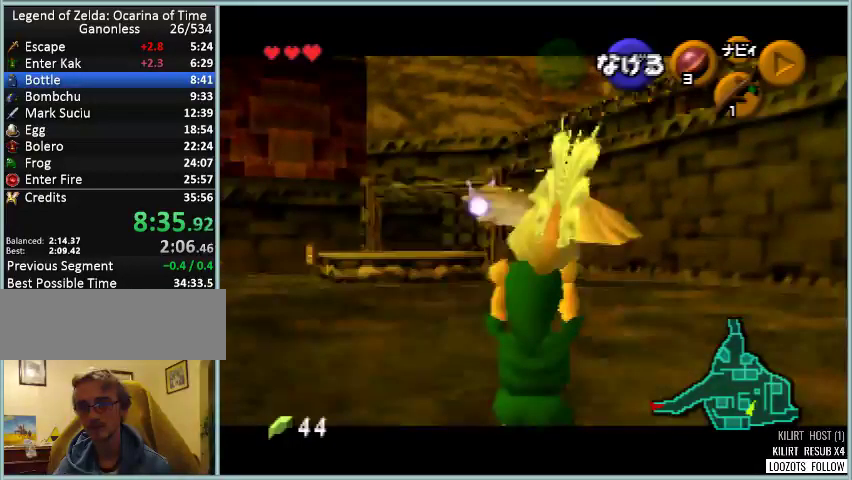
{"buttons": ["Z"], "left_stick": "down", "events": []}
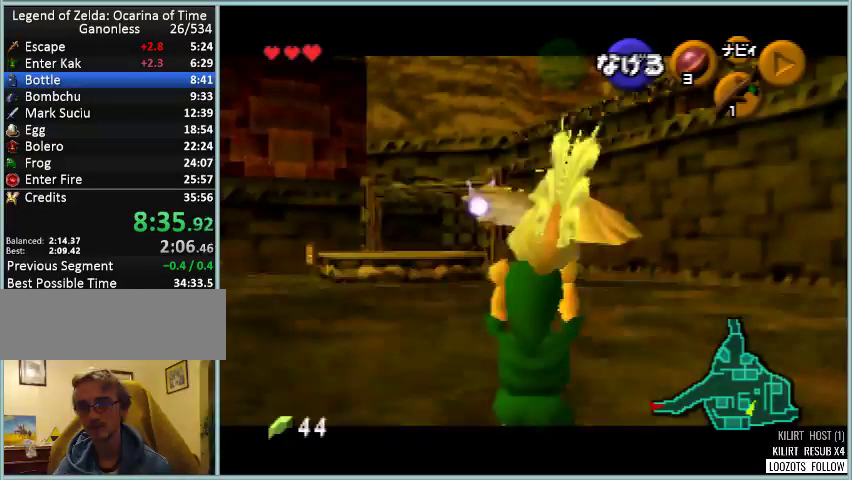
{"buttons": ["Z"], "left_stick": "down", "events": []}
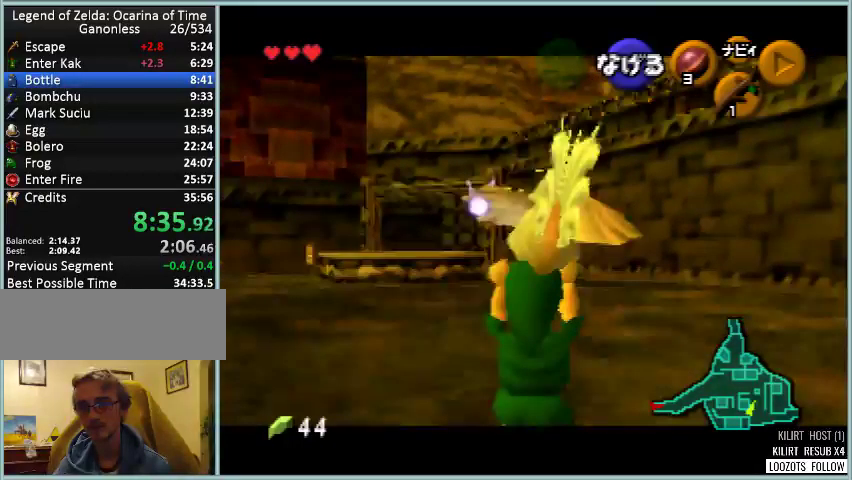
{"buttons": [], "left_stick": "down", "events": [[459, "Z", "up"]]}
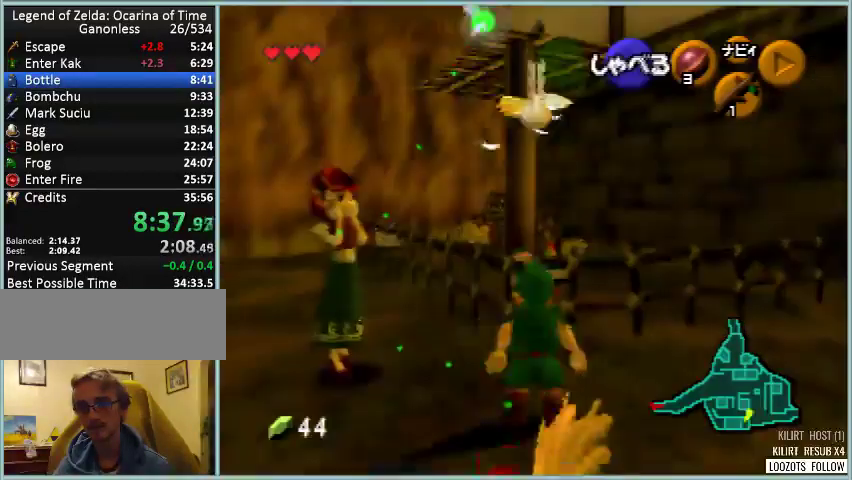
{"buttons": ["A"], "left_stick": "down", "events": [[501, "A", "down"]]}
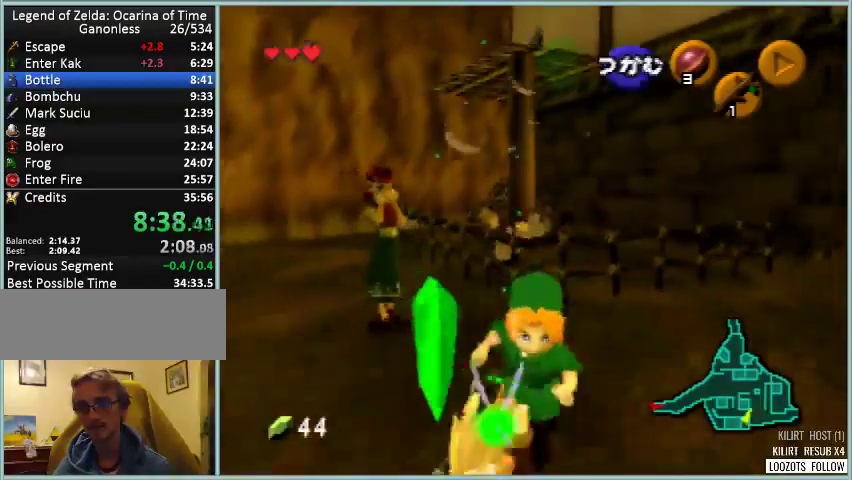
{"buttons": [], "left_stick": "center", "events": [[250, "A", "up"], [334, "left_stick", "center"]]}
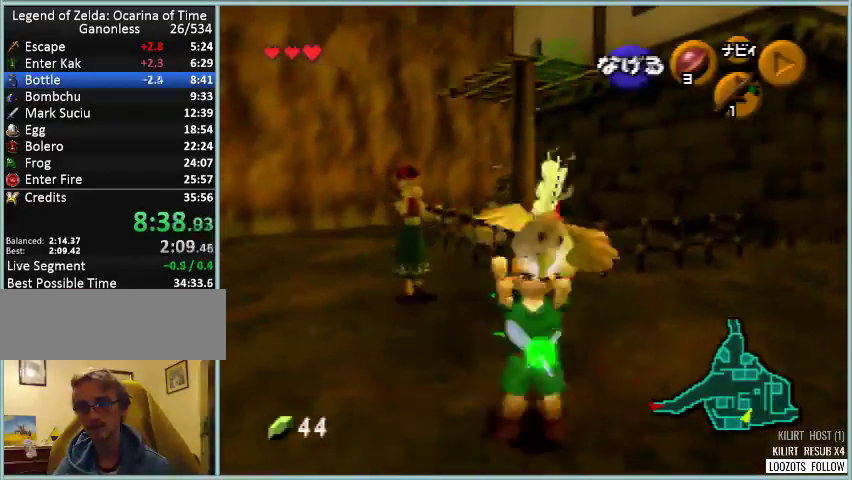
{"buttons": ["DPAD_UP"], "left_stick": "up", "events": [[126, "left_stick", "up"], [167, "DPAD_UP", "down"]]}
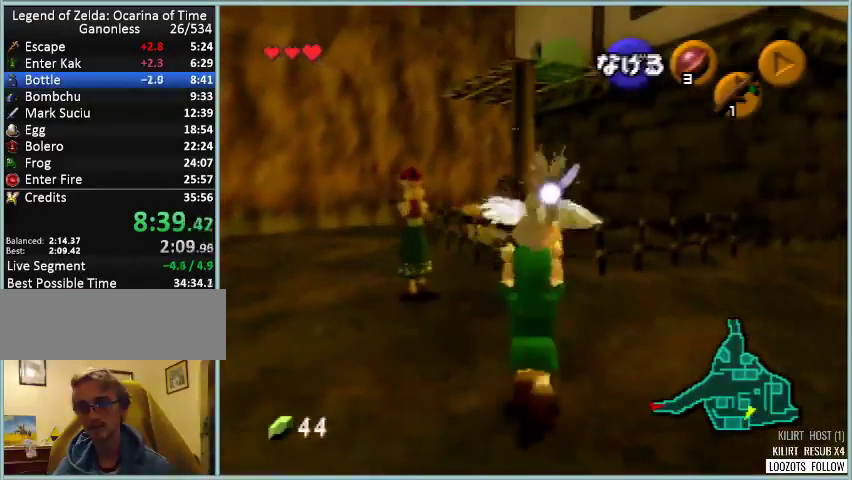
{"buttons": [], "left_stick": "center", "events": [[125, "A", "down"], [334, "A", "up"], [375, "DPAD_UP", "up"], [417, "left_stick", "center"]]}
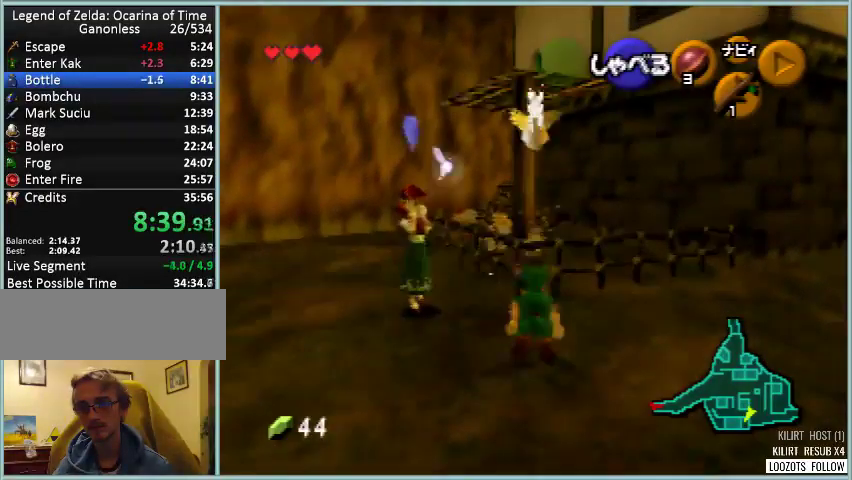
{"buttons": [], "left_stick": "center", "events": [[83, "left_stick", "down"], [333, "Z", "down"], [333, "left_stick", "center"], [500, "Z", "up"]]}